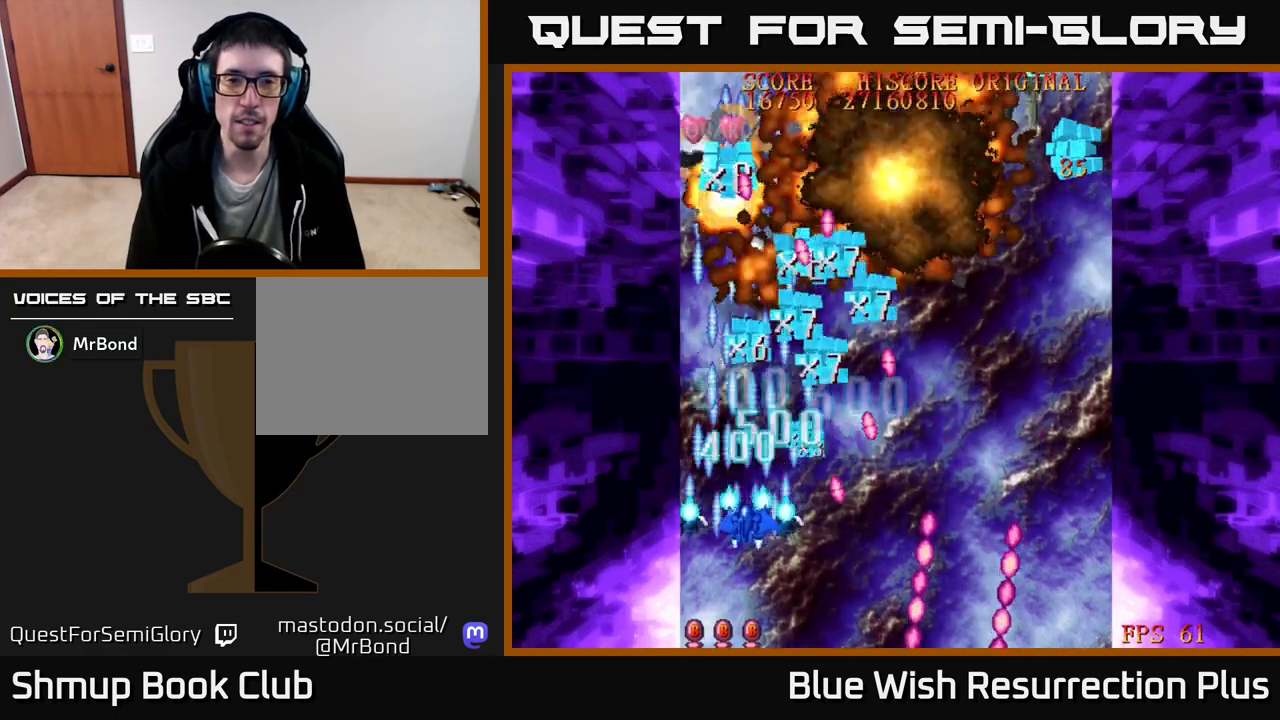
Gameplay with a controller (Xbox layout); each line is a JSON object with the inputs held at the frame after it. "events" lists button and stick changes between this image and that frame as [ms after this image, input, new state], when the widget could be followed in between. Not read: left_stick.
{"buttons": ["A", "DPAD_UP"], "right_stick": "center", "events": [[17, "X", "up"], [33, "DPAD_DOWN", "up"], [183, "DPAD_RIGHT", "up"], [333, "DPAD_RIGHT", "down"], [433, "DPAD_RIGHT", "up"], [467, "DPAD_UP", "down"]]}
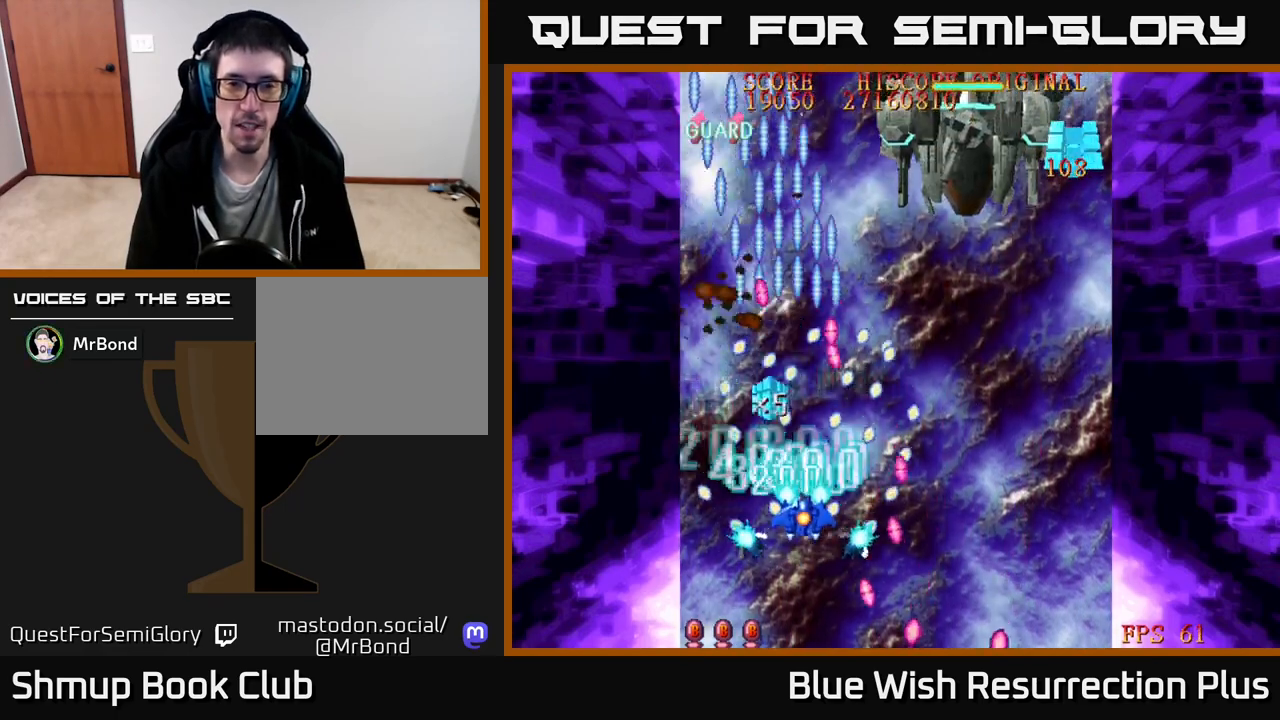
{"buttons": ["DPAD_RIGHT"], "right_stick": "center", "events": [[67, "DPAD_UP", "up"], [117, "DPAD_RIGHT", "down"], [133, "A", "up"], [217, "A", "down"], [433, "A", "up"]]}
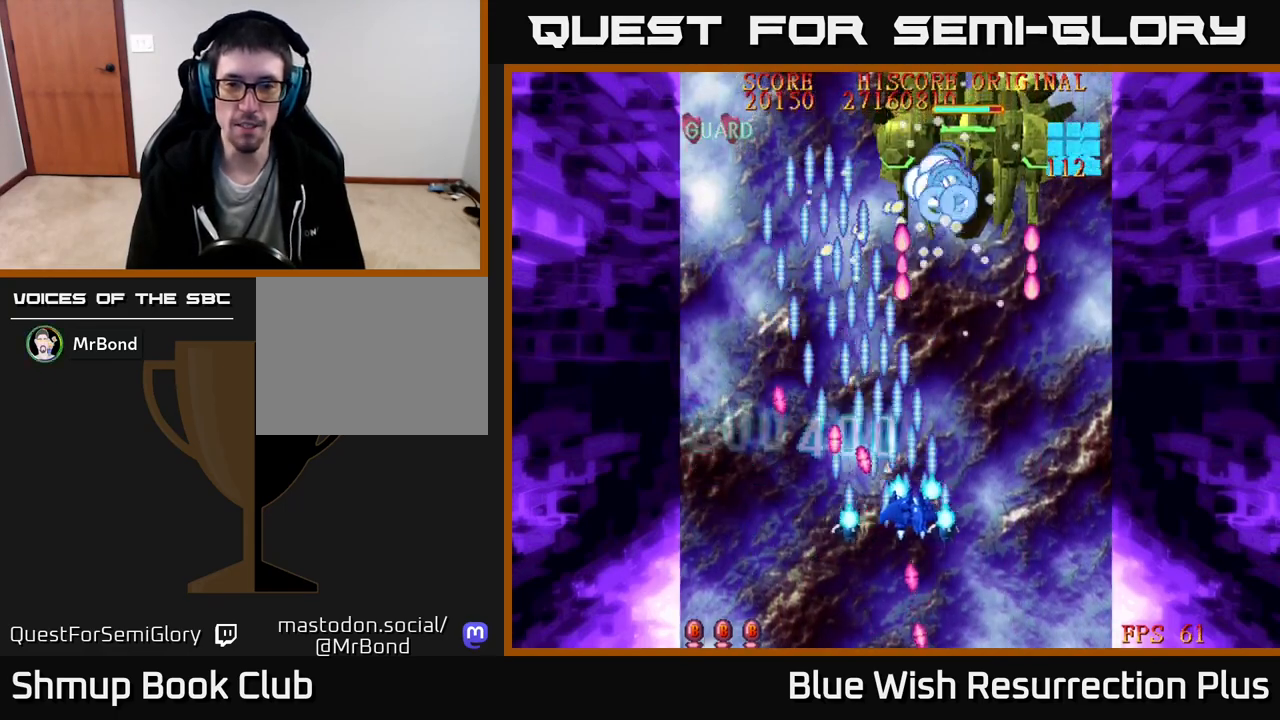
{"buttons": ["X"], "right_stick": "center", "events": [[33, "X", "down"], [167, "DPAD_DOWN", "down"], [317, "DPAD_RIGHT", "up"], [333, "DPAD_DOWN", "up"]]}
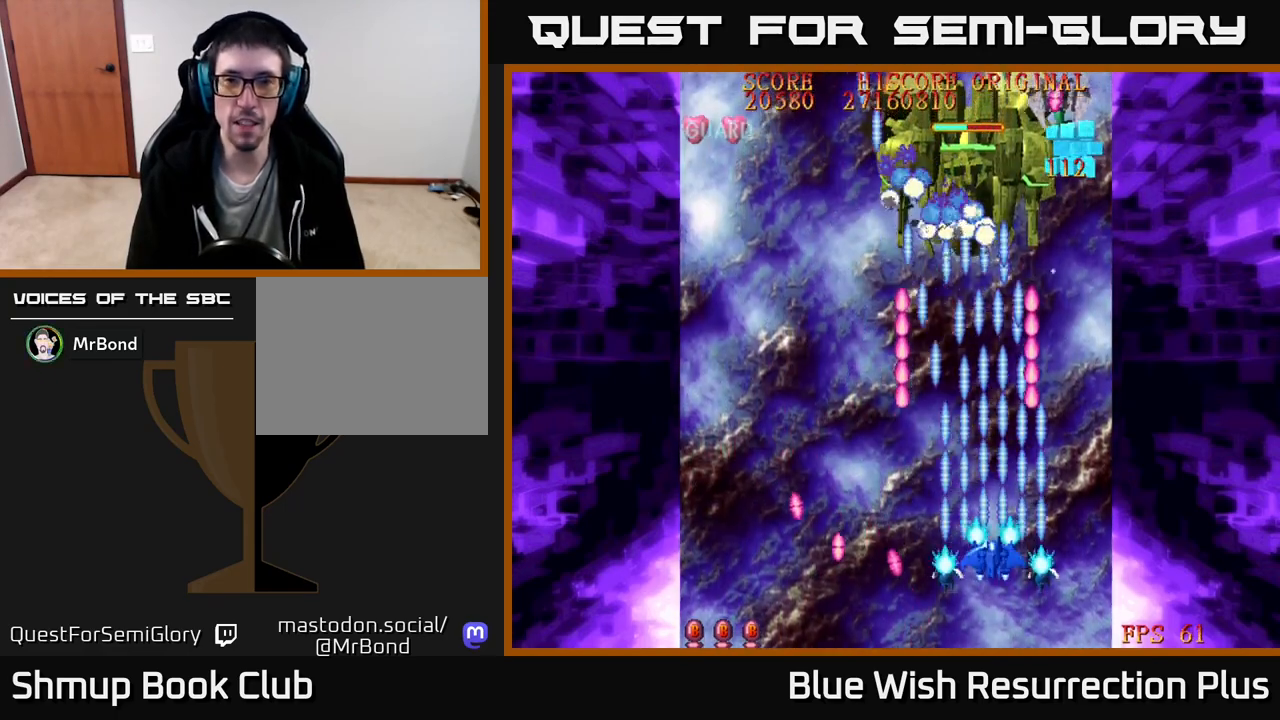
{"buttons": [], "right_stick": "center", "events": [[150, "DPAD_LEFT", "down"], [200, "DPAD_UP", "down"], [233, "DPAD_LEFT", "up"], [317, "X", "up"], [350, "DPAD_UP", "up"]]}
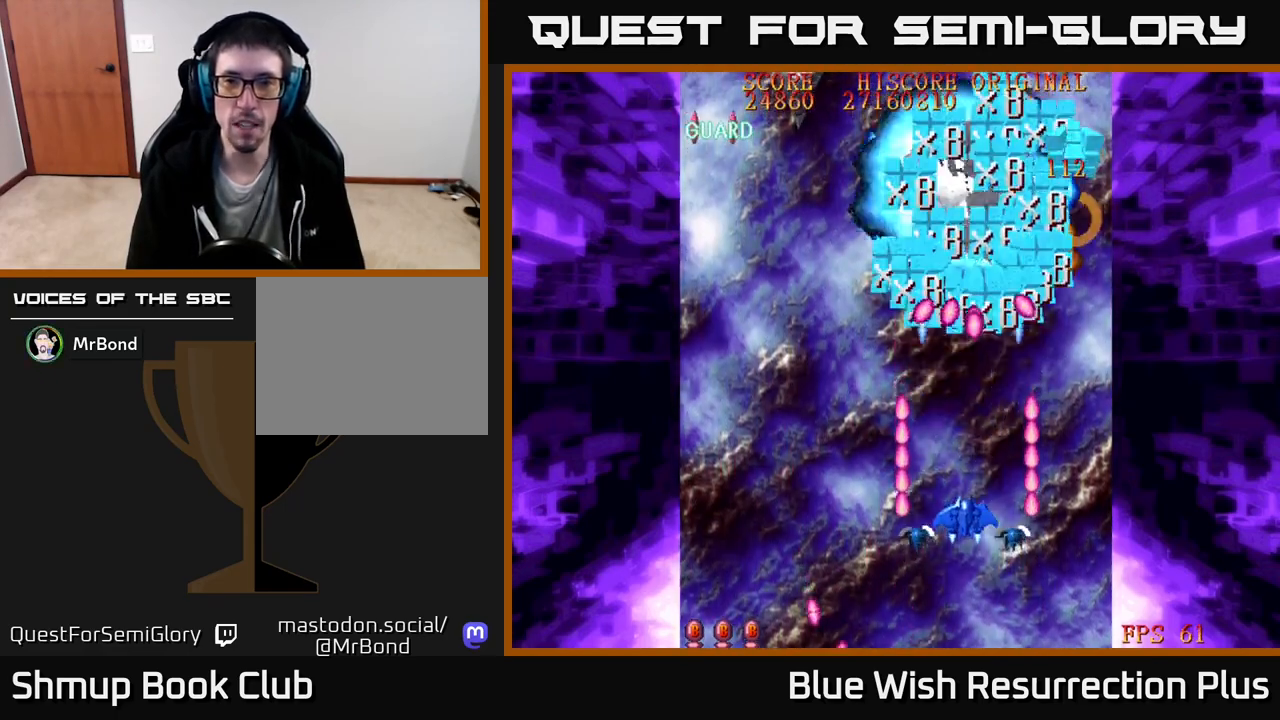
{"buttons": ["A"], "right_stick": "center", "events": [[400, "A", "down"], [417, "DPAD_DOWN", "down"], [450, "DPAD_RIGHT", "down"], [467, "DPAD_DOWN", "up"], [467, "DPAD_RIGHT", "up"]]}
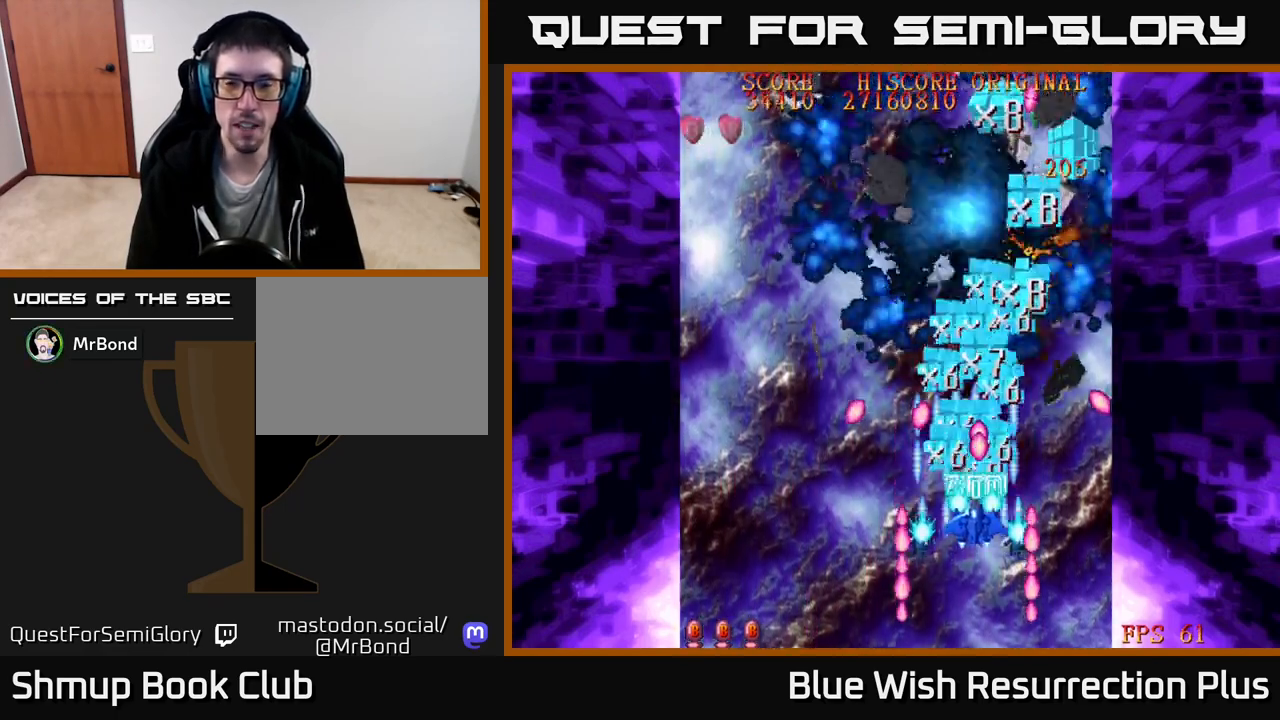
{"buttons": ["DPAD_UP"], "right_stick": "center", "events": [[67, "DPAD_RIGHT", "down"], [267, "DPAD_UP", "down"], [300, "DPAD_RIGHT", "up"], [500, "A", "up"]]}
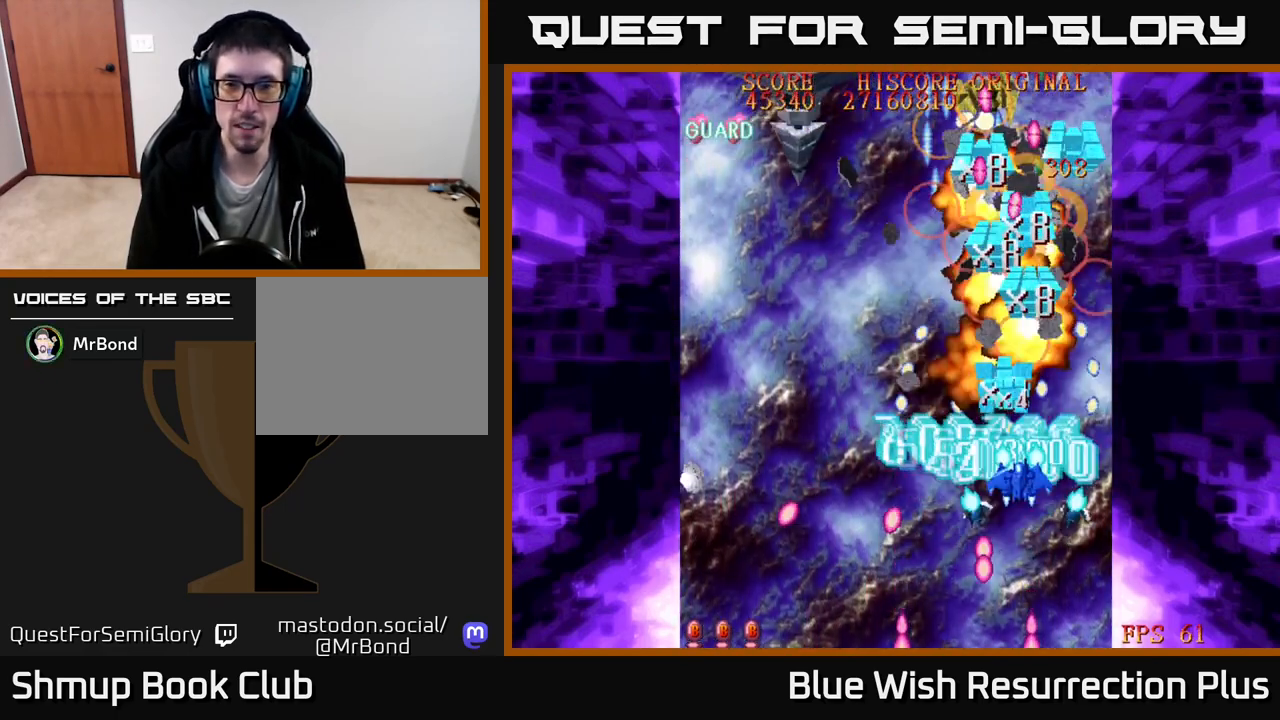
{"buttons": ["A", "DPAD_DOWN"], "right_stick": "center", "events": [[17, "DPAD_LEFT", "down"], [17, "DPAD_UP", "up"], [67, "A", "down"], [150, "DPAD_DOWN", "down"], [167, "DPAD_LEFT", "up"], [200, "A", "up"], [267, "A", "down"], [317, "DPAD_LEFT", "down"], [467, "DPAD_LEFT", "up"]]}
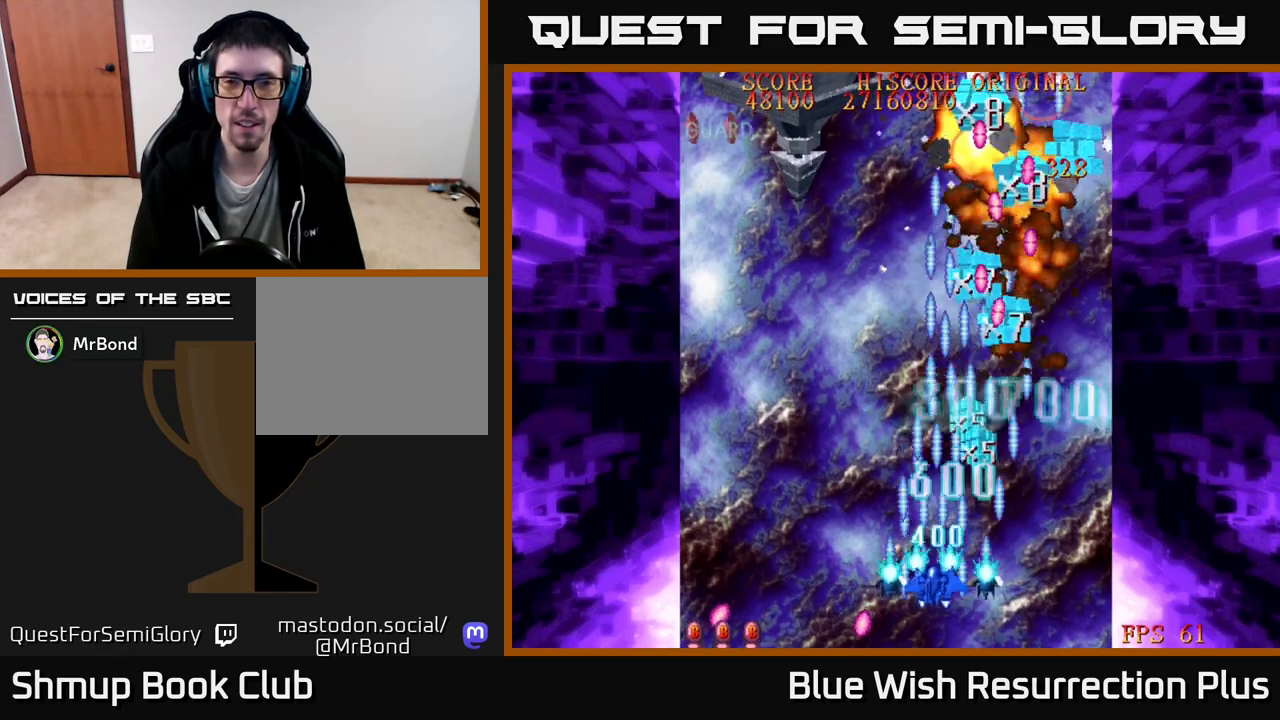
{"buttons": ["A", "DPAD_LEFT"], "right_stick": "center", "events": [[217, "DPAD_DOWN", "up"], [233, "DPAD_LEFT", "down"]]}
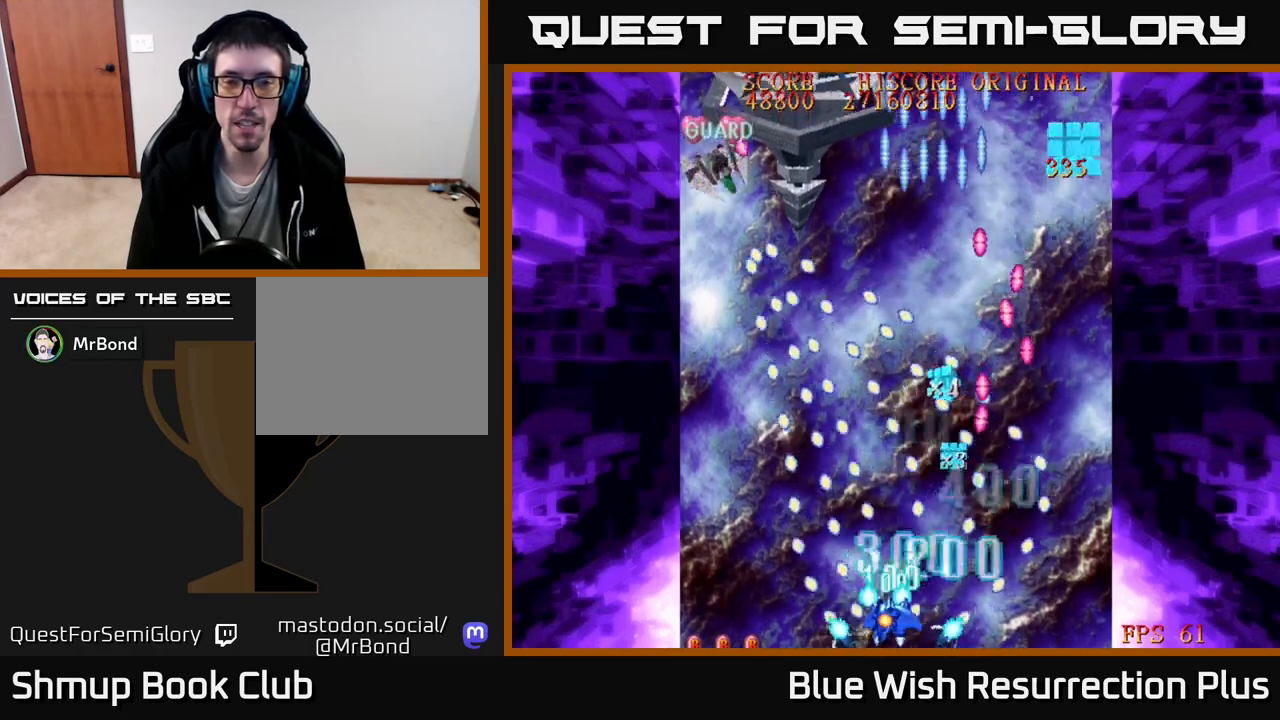
{"buttons": ["A", "DPAD_LEFT"], "right_stick": "center", "events": [[167, "DPAD_UP", "down"], [400, "DPAD_UP", "up"]]}
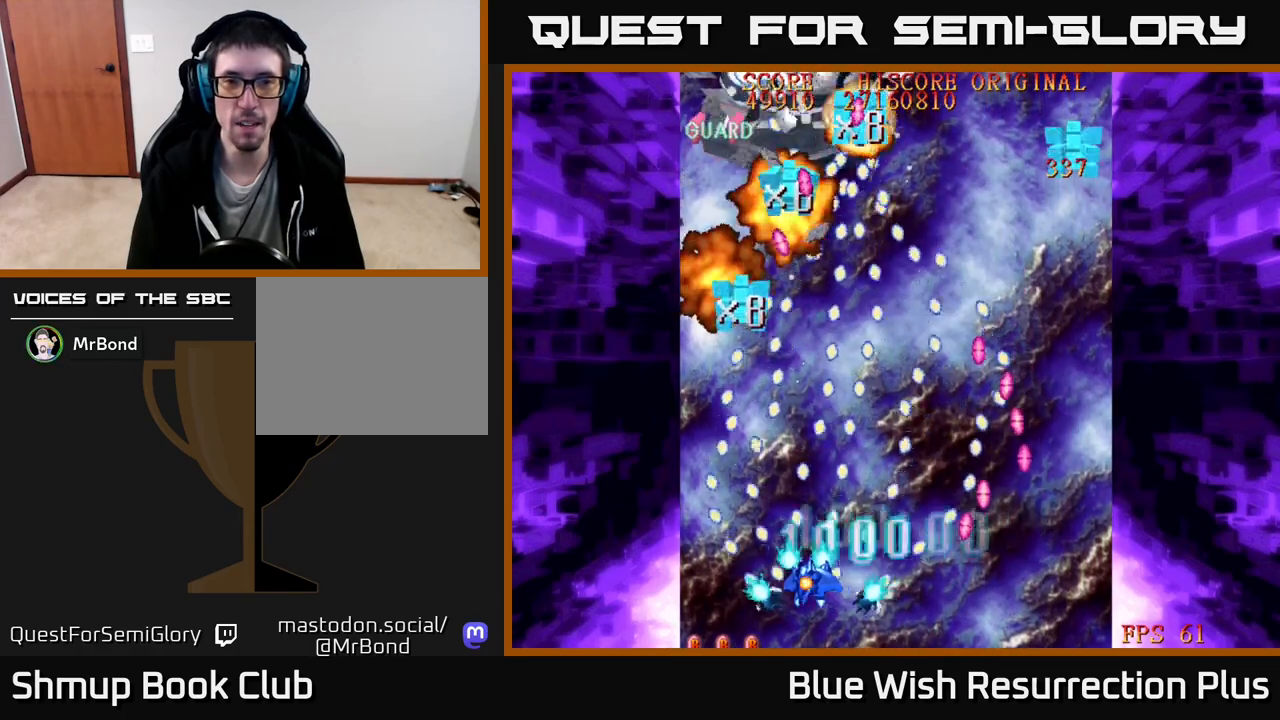
{"buttons": [], "right_stick": "center", "events": [[50, "DPAD_LEFT", "up"], [83, "DPAD_RIGHT", "down"], [233, "DPAD_RIGHT", "up"], [267, "DPAD_UP", "down"], [300, "A", "up"], [300, "DPAD_LEFT", "down"], [383, "DPAD_LEFT", "up"], [400, "DPAD_UP", "up"], [433, "DPAD_RIGHT", "down"], [500, "DPAD_RIGHT", "up"]]}
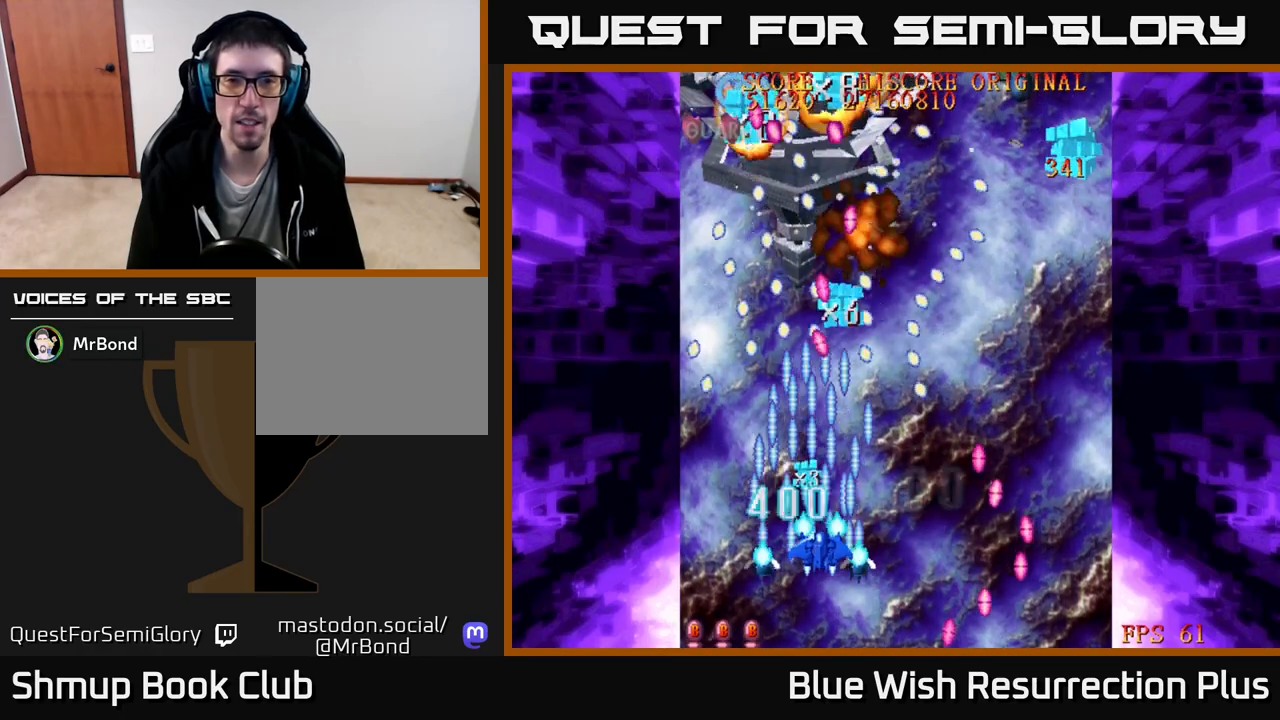
{"buttons": ["DPAD_DOWN"], "right_stick": "center", "events": [[233, "A", "down"], [400, "DPAD_DOWN", "down"], [450, "A", "up"]]}
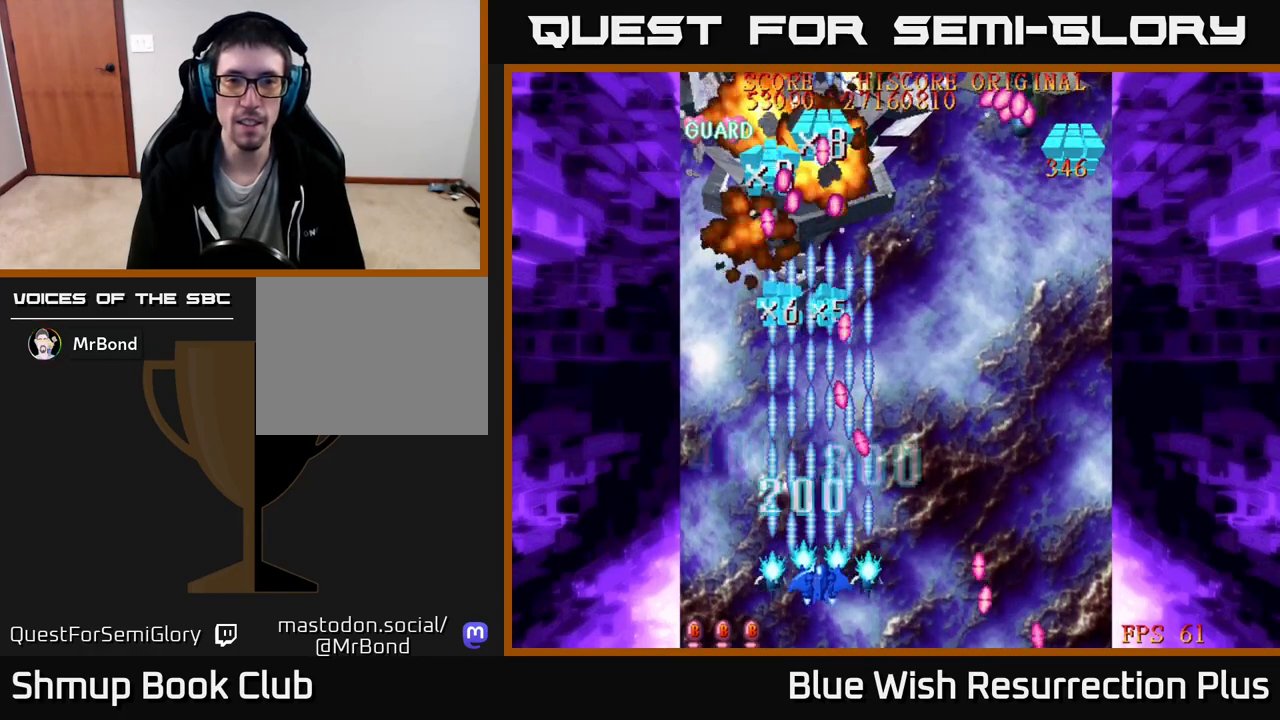
{"buttons": [], "right_stick": "center", "events": [[17, "A", "down"], [67, "DPAD_DOWN", "up"], [150, "A", "up"], [183, "DPAD_LEFT", "down"], [233, "DPAD_LEFT", "up"], [250, "A", "down"], [367, "A", "up"]]}
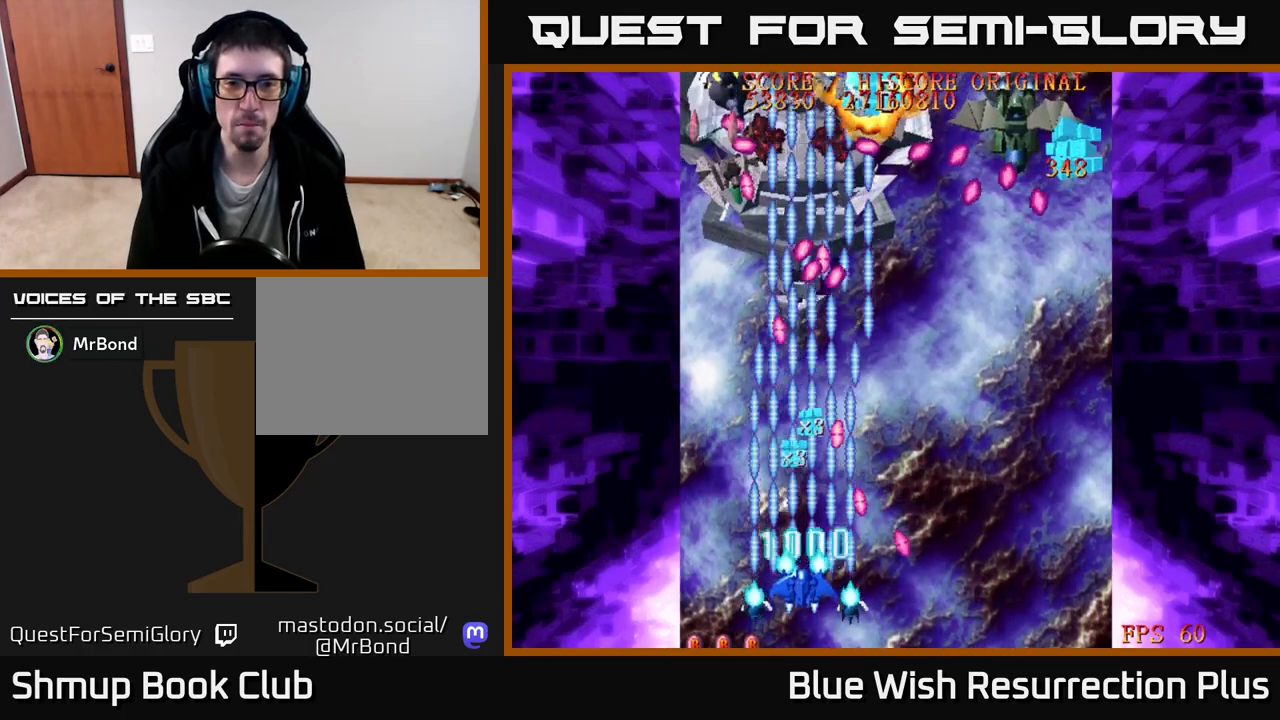
{"buttons": ["X", "DPAD_UP", "DPAD_LEFT"], "right_stick": "center", "events": [[17, "DPAD_UP", "down"], [100, "A", "down"], [117, "DPAD_LEFT", "down"], [350, "X", "down"], [467, "A", "up"]]}
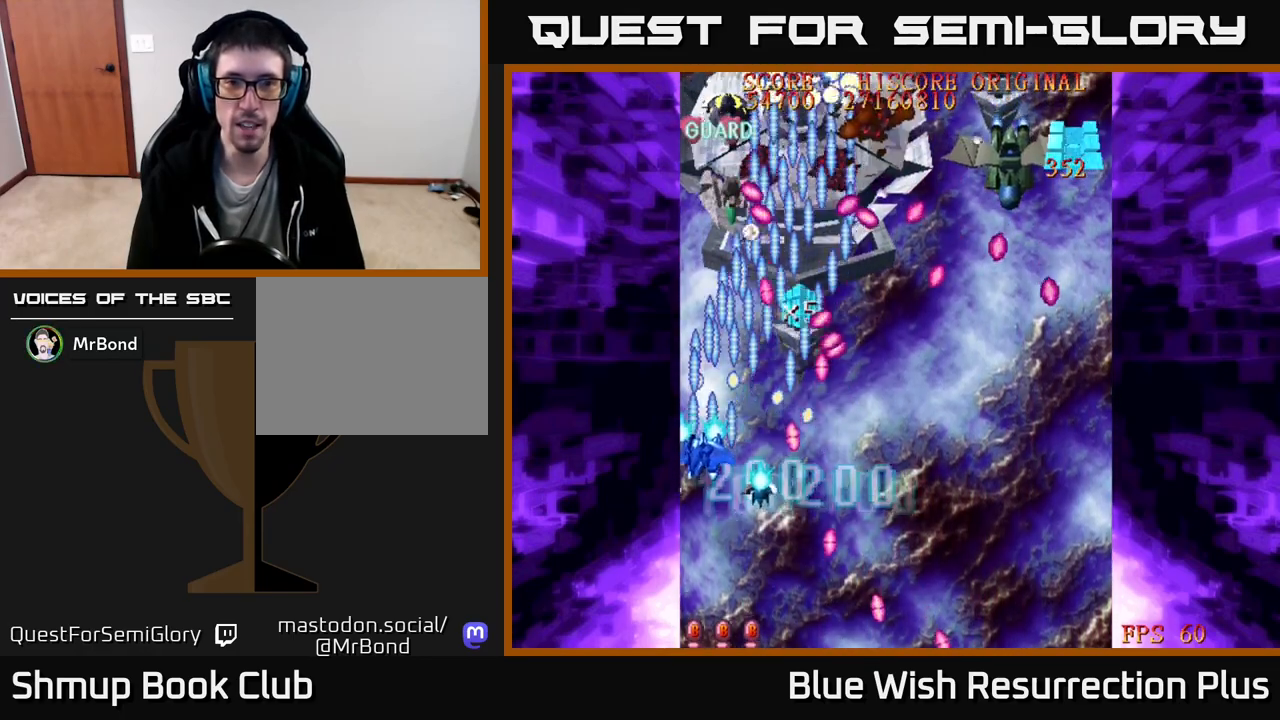
{"buttons": ["A", "DPAD_UP", "DPAD_LEFT"], "right_stick": "center", "events": [[33, "DPAD_LEFT", "up"], [300, "A", "down"], [333, "X", "up"], [467, "DPAD_LEFT", "down"]]}
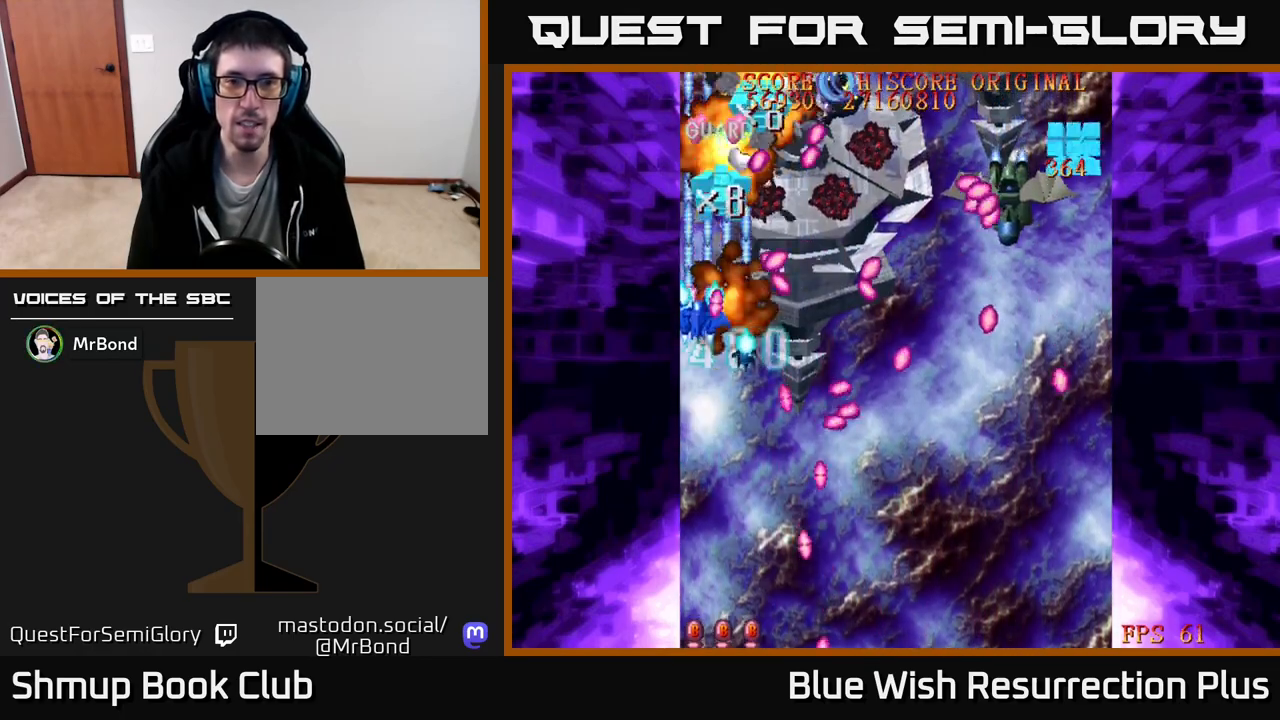
{"buttons": ["A", "DPAD_DOWN", "DPAD_RIGHT"], "right_stick": "center", "events": [[283, "DPAD_LEFT", "up"], [333, "DPAD_UP", "up"], [350, "DPAD_RIGHT", "down"], [367, "DPAD_DOWN", "down"], [400, "X", "down"], [500, "X", "up"]]}
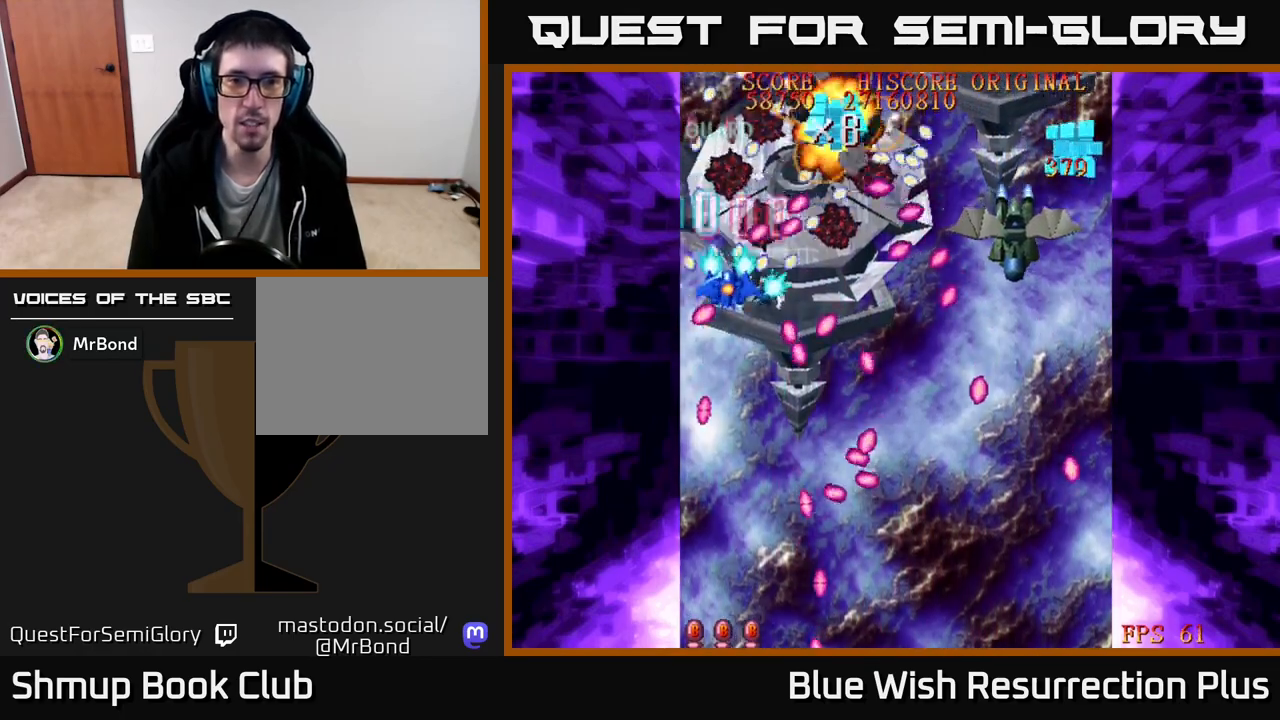
{"buttons": ["A", "DPAD_DOWN", "DPAD_RIGHT"], "right_stick": "center", "events": [[100, "DPAD_DOWN", "up"], [150, "A", "up"], [283, "A", "down"], [300, "DPAD_DOWN", "down"]]}
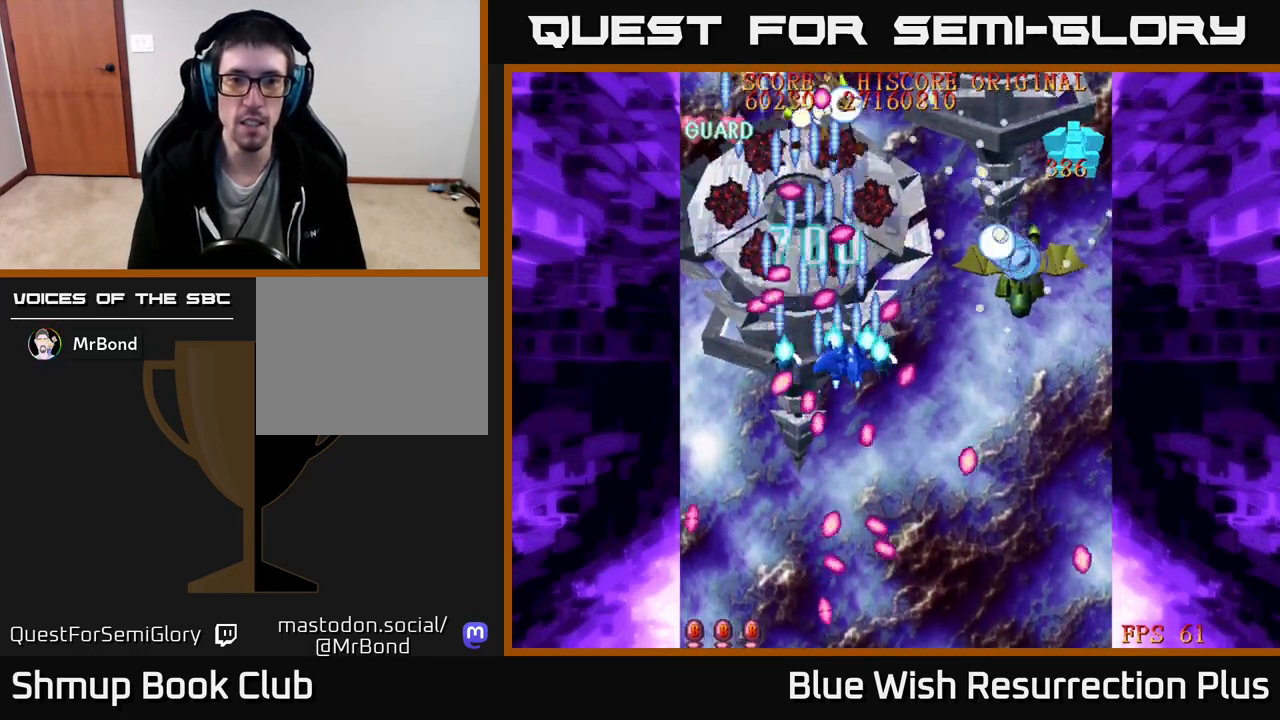
{"buttons": ["X", "DPAD_UP"], "right_stick": "center", "events": [[17, "DPAD_RIGHT", "up"], [67, "DPAD_DOWN", "up"], [133, "DPAD_LEFT", "down"], [150, "DPAD_UP", "down"], [267, "DPAD_LEFT", "up"], [450, "A", "up"], [467, "X", "down"]]}
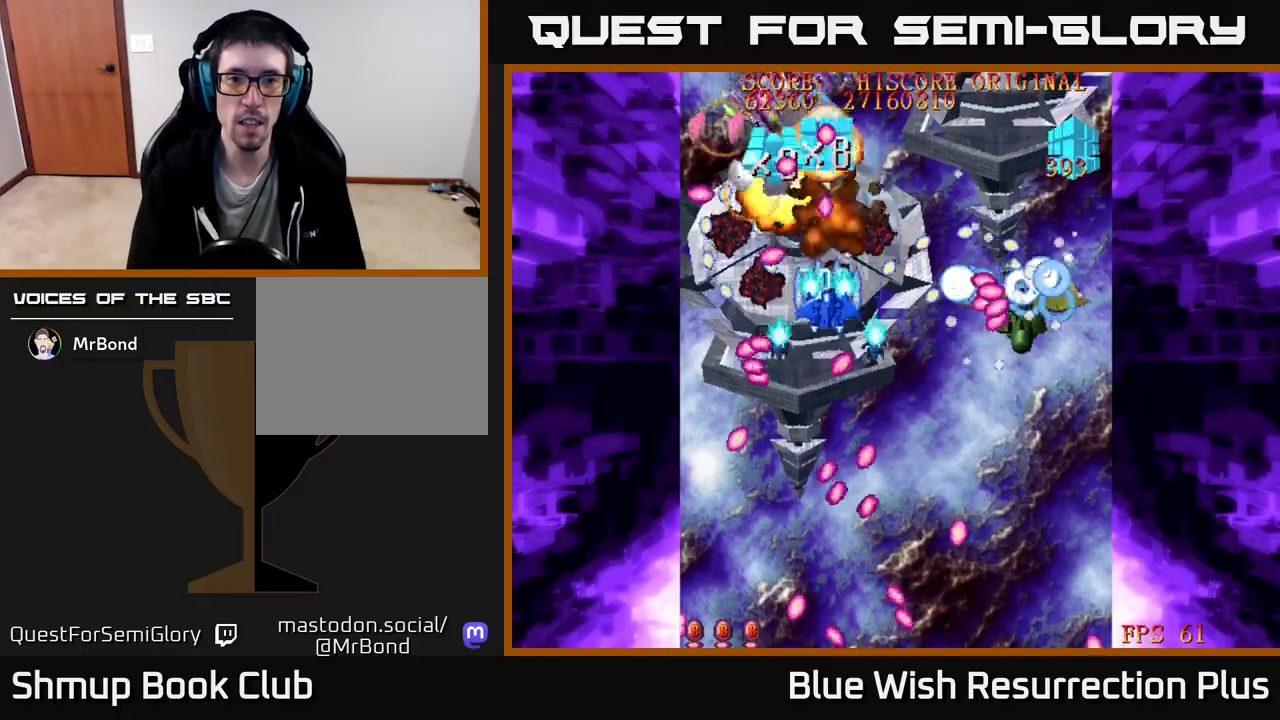
{"buttons": ["A", "DPAD_DOWN", "DPAD_RIGHT"], "right_stick": "center", "events": [[33, "DPAD_RIGHT", "down"], [83, "DPAD_RIGHT", "up"], [133, "DPAD_LEFT", "down"], [183, "DPAD_UP", "up"], [200, "X", "up"], [217, "A", "down"], [233, "DPAD_DOWN", "down"], [300, "DPAD_LEFT", "up"], [483, "DPAD_RIGHT", "down"]]}
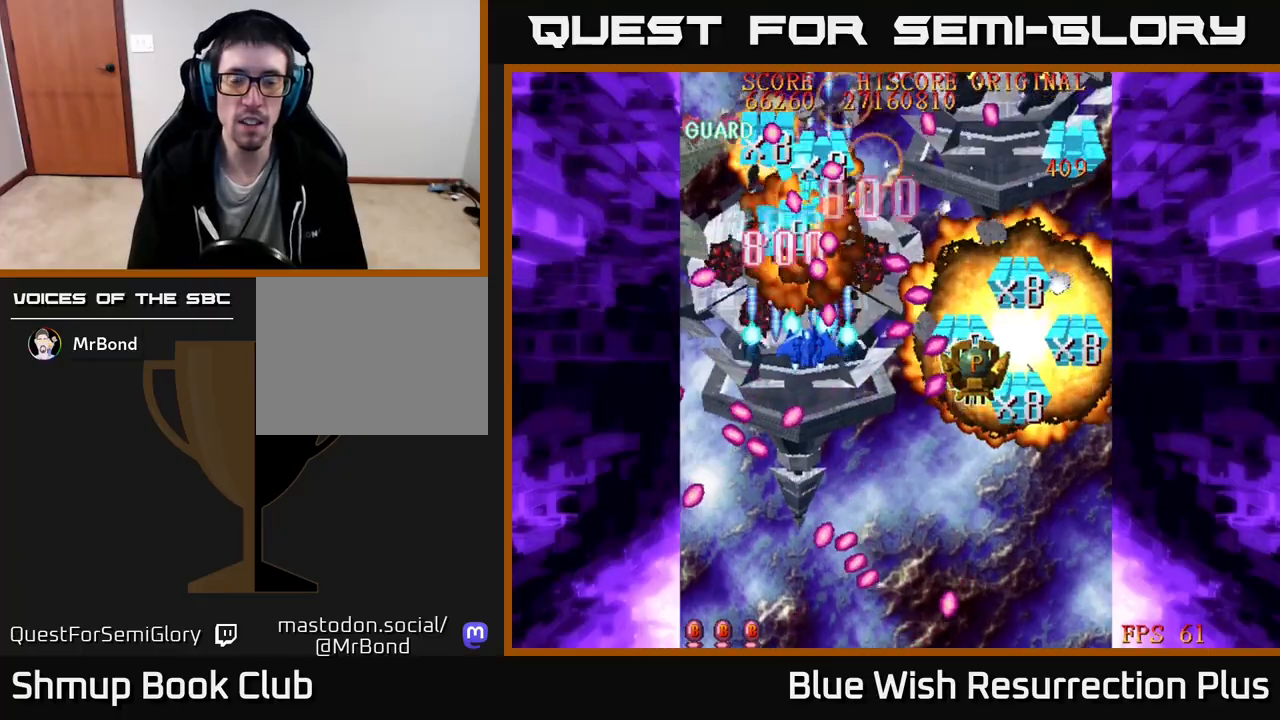
{"buttons": ["X", "DPAD_DOWN"], "right_stick": "center", "events": [[83, "DPAD_RIGHT", "up"], [167, "A", "up"], [317, "X", "down"]]}
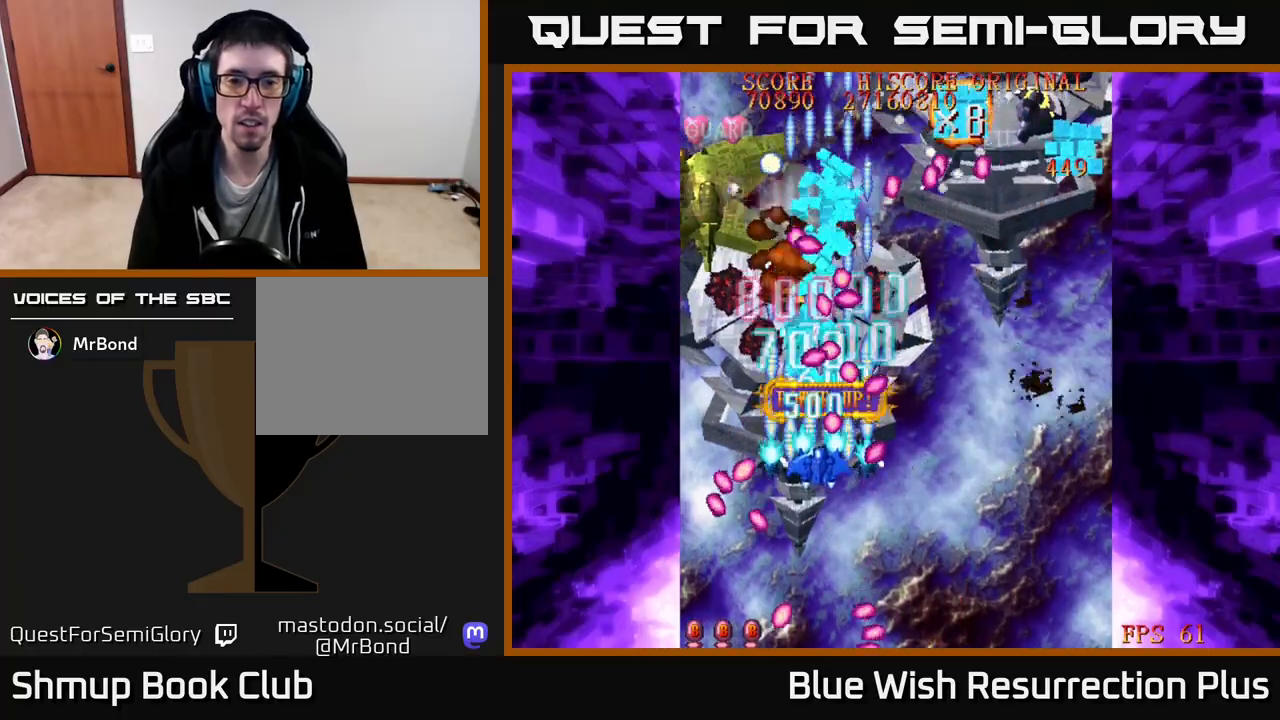
{"buttons": ["X", "DPAD_RIGHT"], "right_stick": "center", "events": [[50, "DPAD_RIGHT", "down"], [200, "X", "up"], [367, "X", "down"], [433, "DPAD_DOWN", "up"]]}
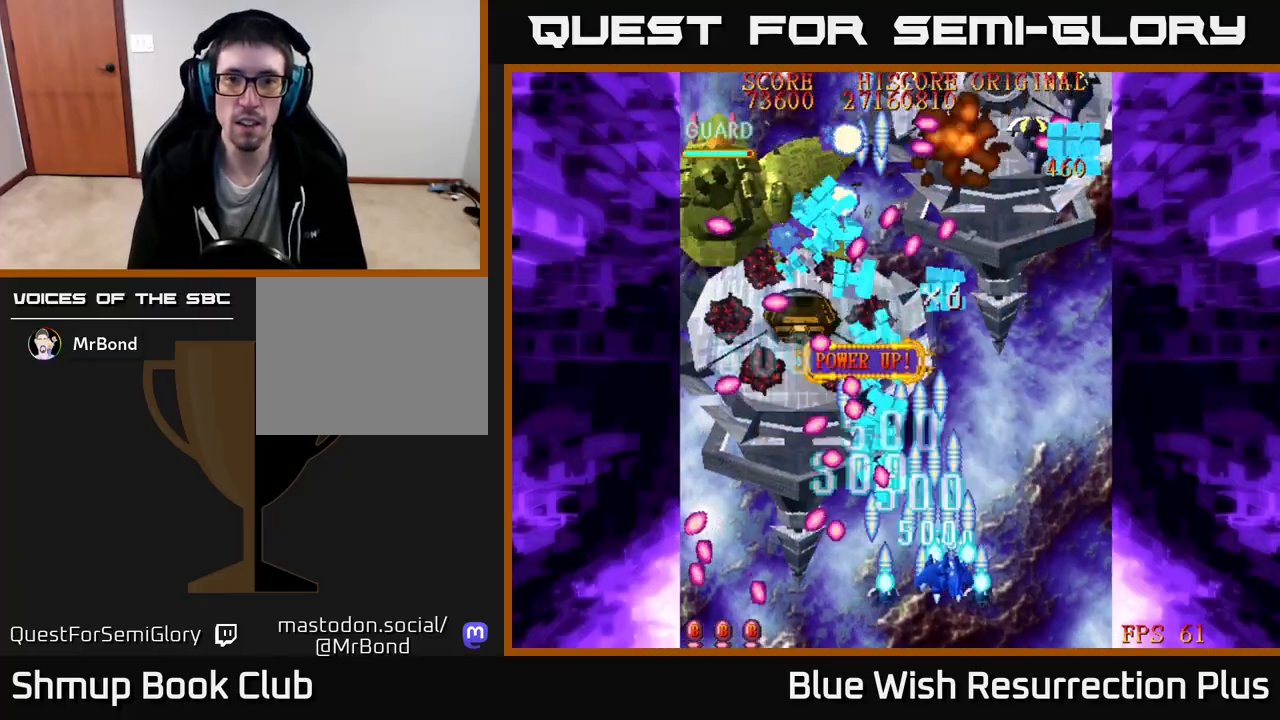
{"buttons": ["X", "DPAD_UP"], "right_stick": "center", "events": [[17, "A", "down"], [117, "X", "up"], [167, "DPAD_UP", "down"], [267, "X", "down"], [300, "A", "up"], [350, "DPAD_RIGHT", "up"]]}
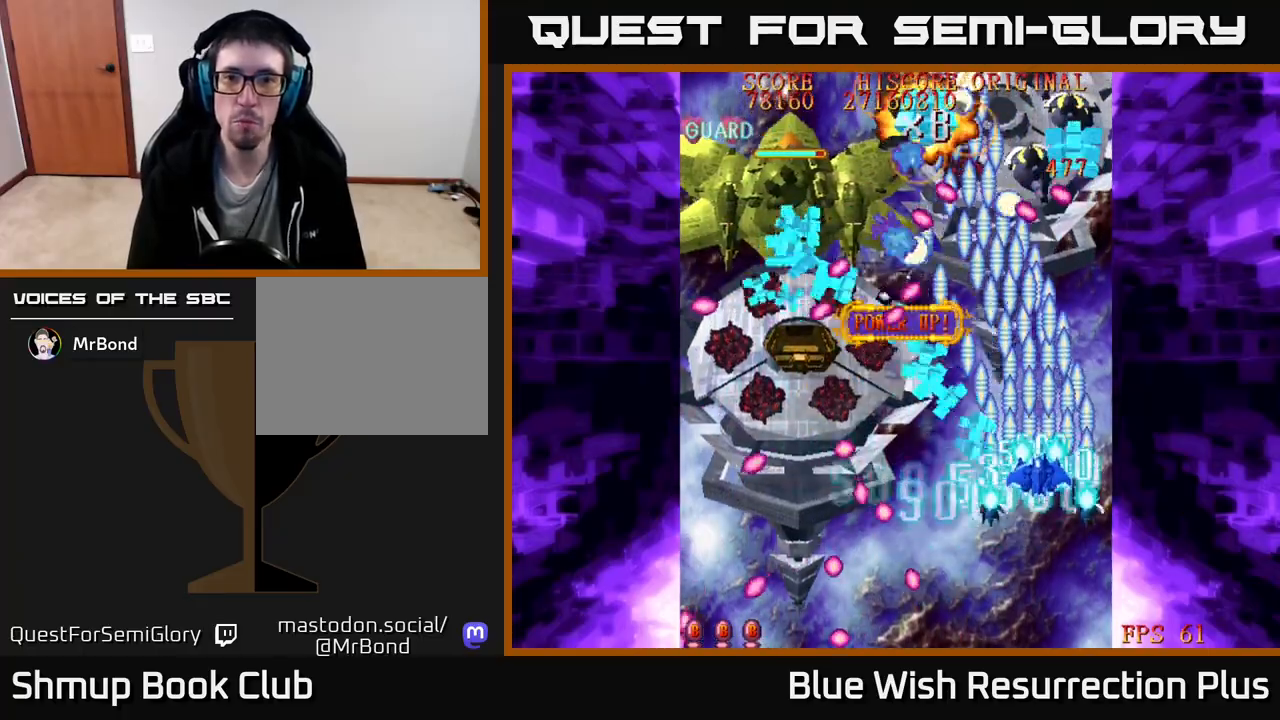
{"buttons": ["A", "DPAD_DOWN", "DPAD_LEFT"], "right_stick": "center", "events": [[117, "DPAD_LEFT", "down"], [200, "DPAD_UP", "up"], [283, "A", "down"], [317, "DPAD_DOWN", "down"], [317, "X", "up"]]}
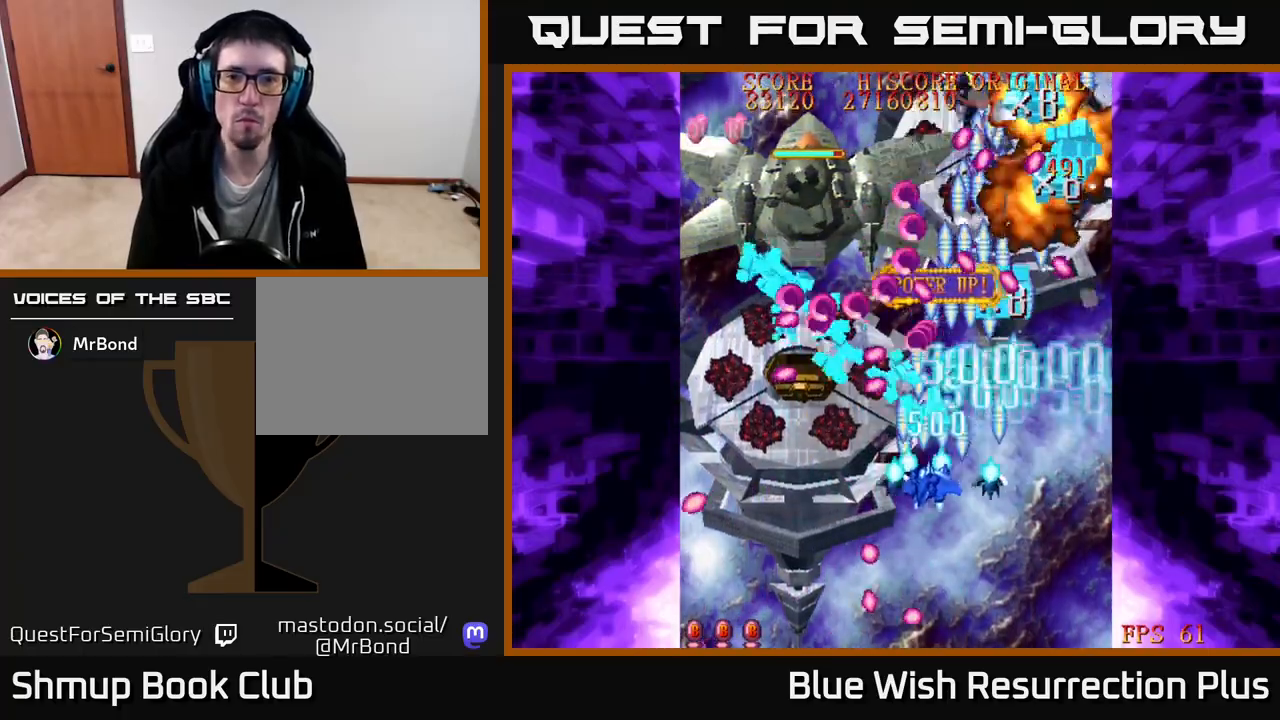
{"buttons": ["X", "DPAD_DOWN"], "right_stick": "center", "events": [[117, "X", "down"], [167, "A", "up"], [217, "DPAD_DOWN", "up"], [433, "DPAD_DOWN", "down"], [483, "DPAD_LEFT", "up"]]}
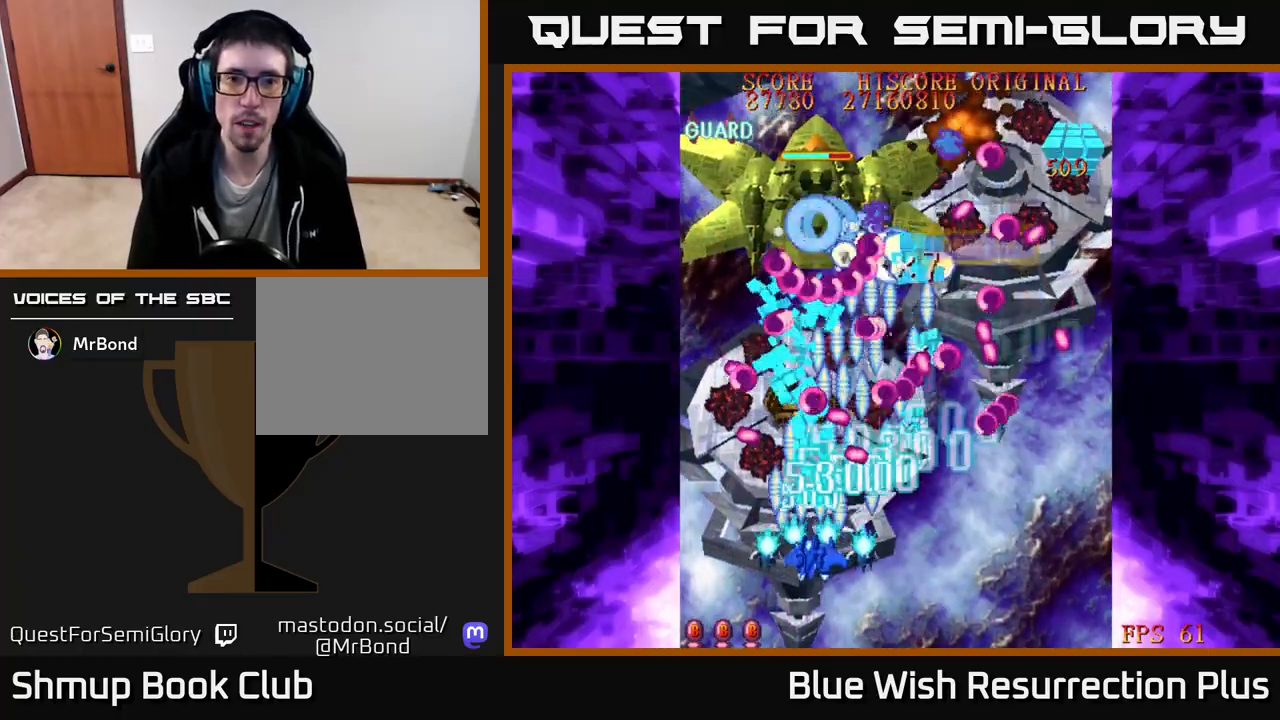
{"buttons": ["X"], "right_stick": "center", "events": [[367, "DPAD_DOWN", "up"]]}
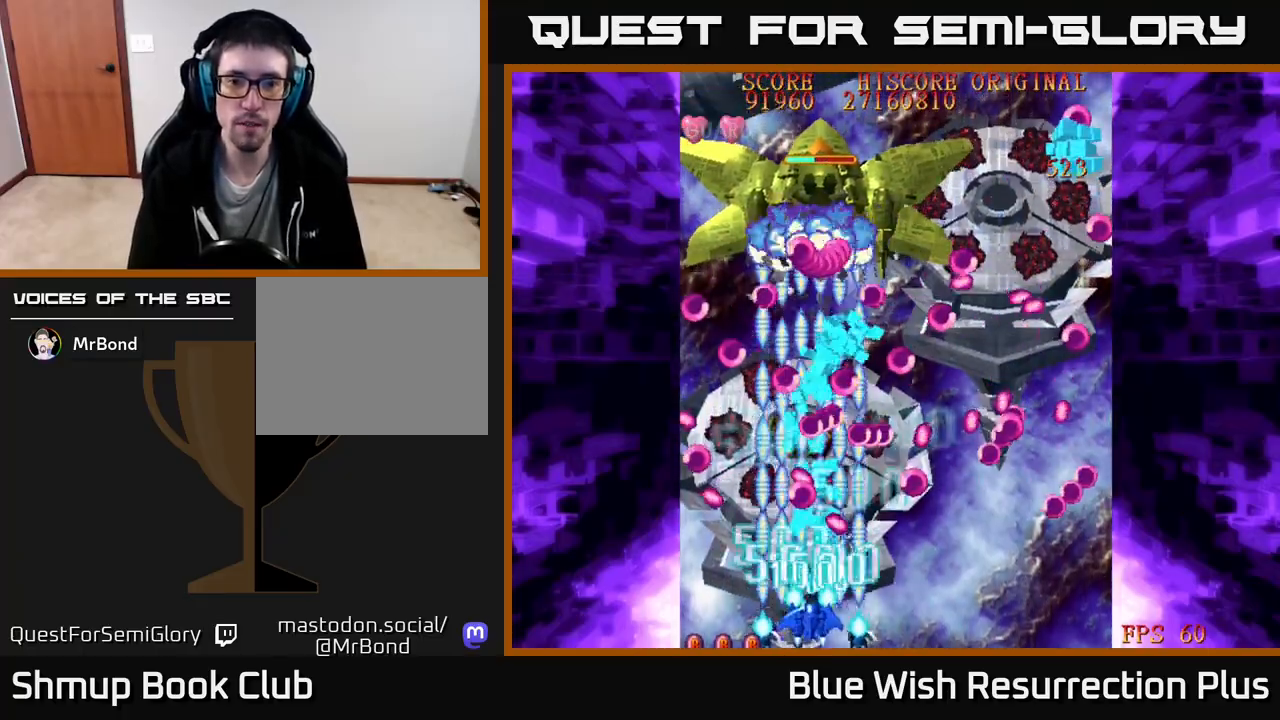
{"buttons": ["X"], "right_stick": "center", "events": [[50, "DPAD_RIGHT", "down"], [133, "DPAD_RIGHT", "up"], [333, "DPAD_RIGHT", "down"], [400, "DPAD_RIGHT", "up"]]}
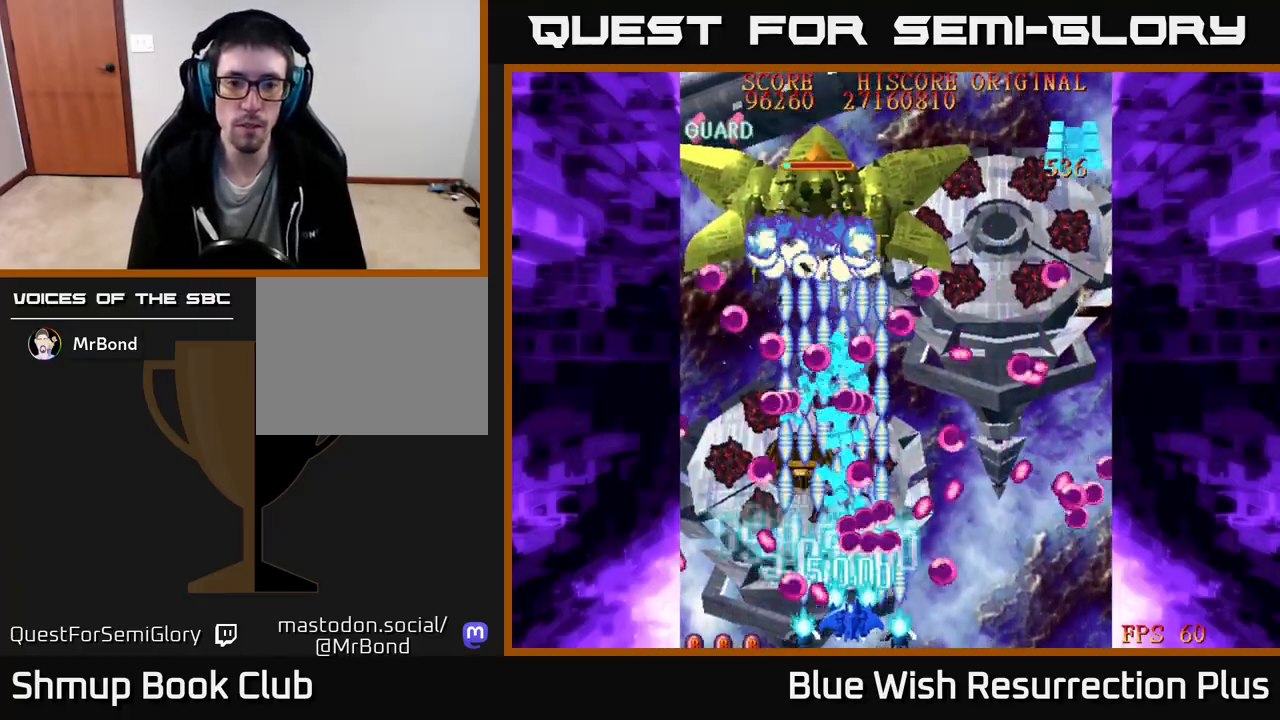
{"buttons": ["X", "DPAD_RIGHT"], "right_stick": "center", "events": [[167, "DPAD_LEFT", "down"], [250, "DPAD_UP", "down"], [350, "DPAD_LEFT", "up"], [467, "DPAD_RIGHT", "down"], [500, "DPAD_UP", "up"]]}
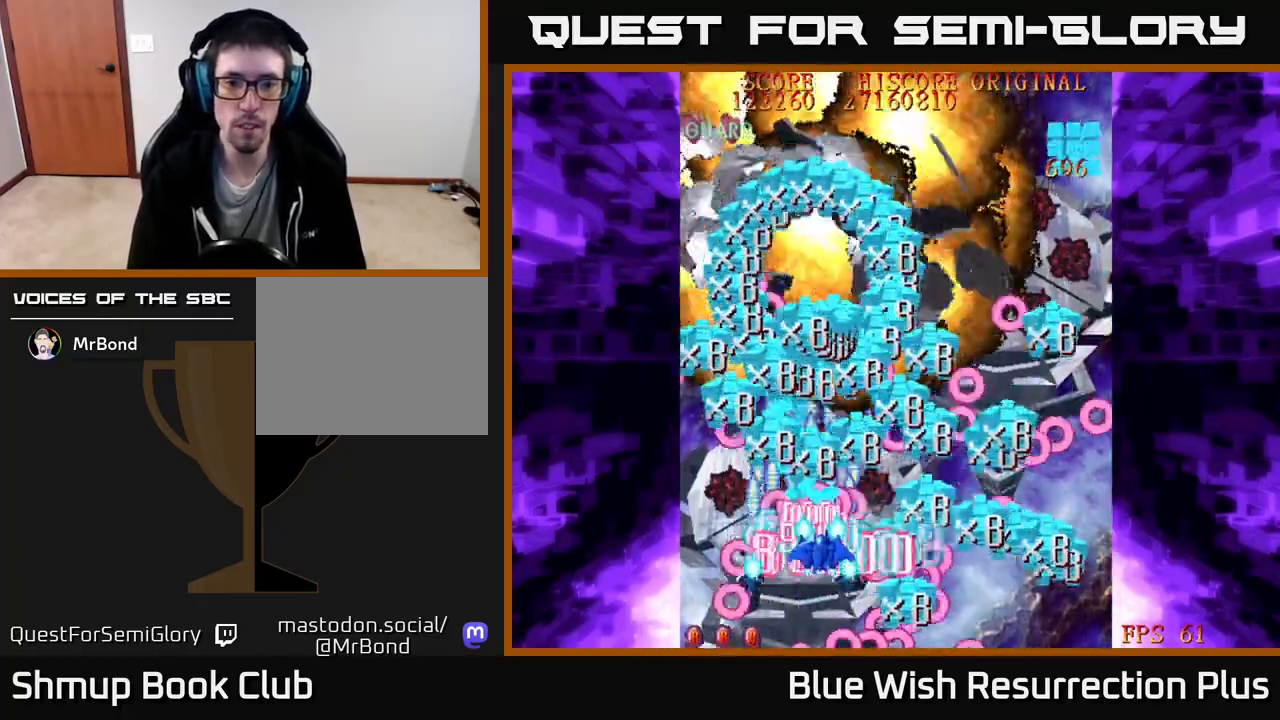
{"buttons": ["A", "DPAD_UP", "DPAD_RIGHT"], "right_stick": "center", "events": [[117, "DPAD_UP", "down"], [167, "A", "down"], [217, "X", "up"]]}
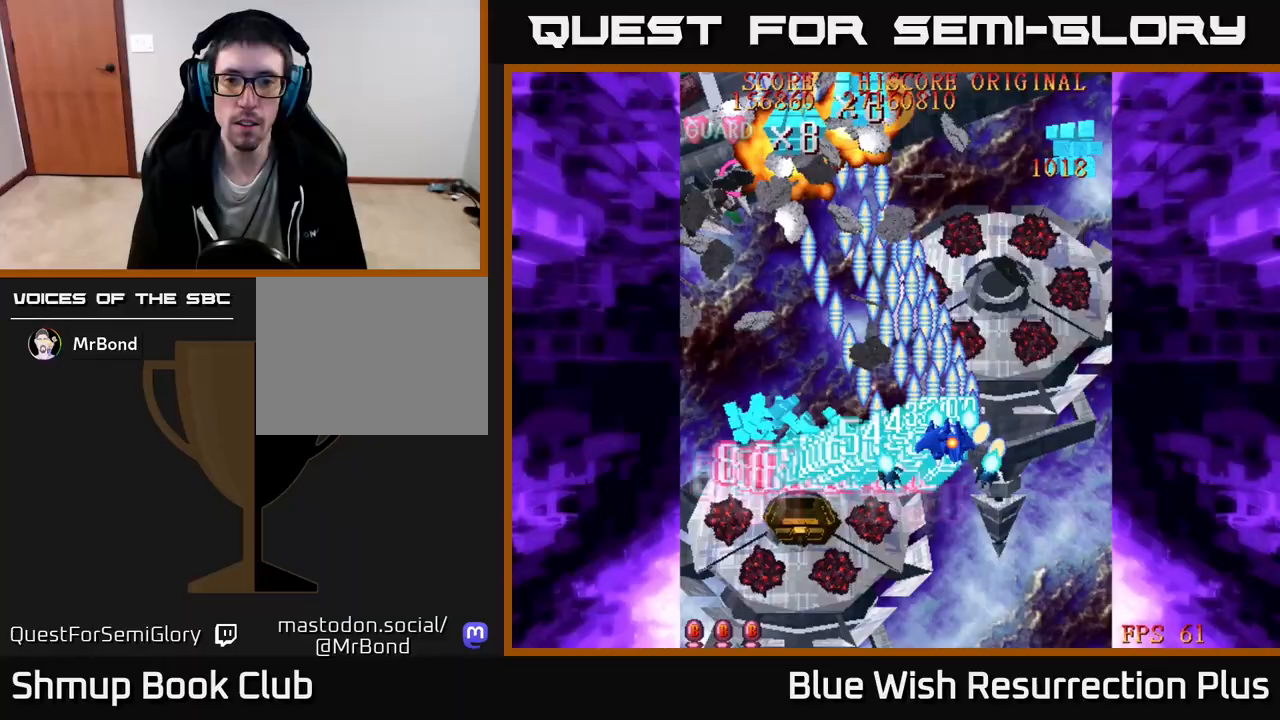
{"buttons": ["A", "DPAD_UP"], "right_stick": "center", "events": [[67, "A", "up"], [100, "X", "down"], [233, "DPAD_RIGHT", "up"], [233, "X", "up"], [417, "A", "down"]]}
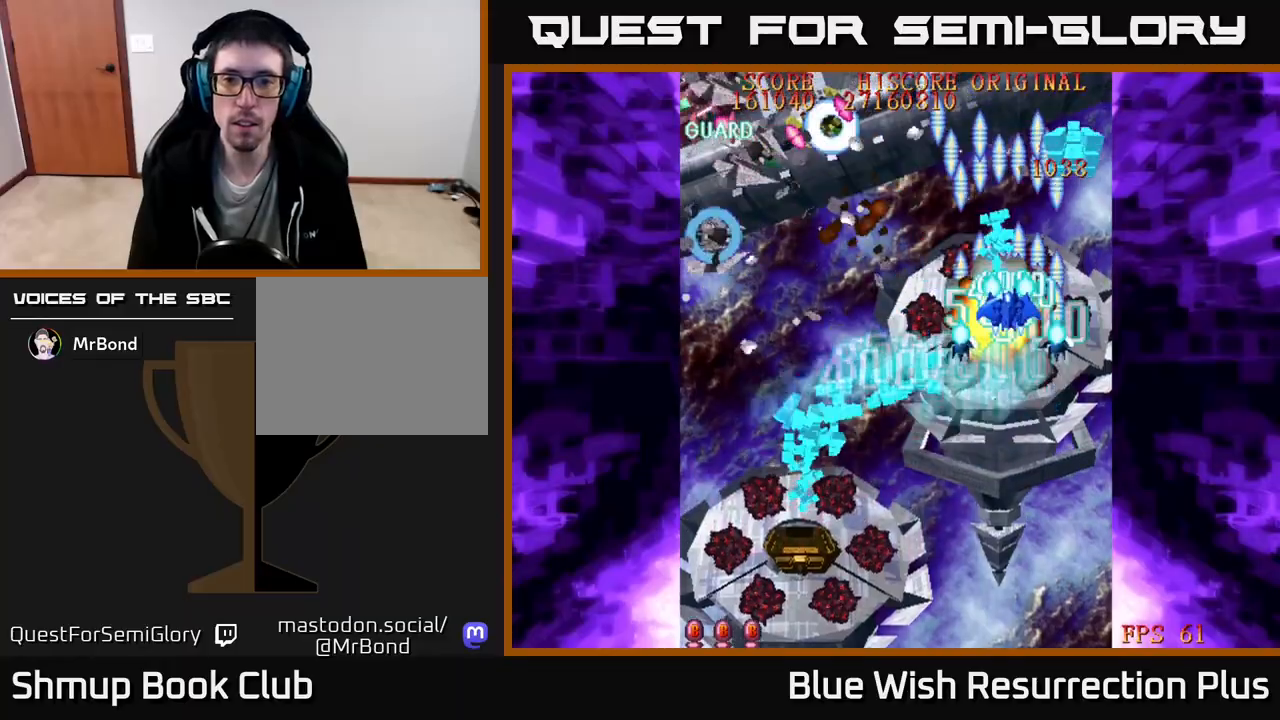
{"buttons": ["A", "DPAD_DOWN", "DPAD_LEFT"], "right_stick": "center", "events": [[33, "DPAD_UP", "up"], [50, "DPAD_LEFT", "down"], [67, "A", "up"], [67, "DPAD_DOWN", "down"], [133, "DPAD_LEFT", "up"], [150, "A", "down"], [367, "DPAD_LEFT", "down"]]}
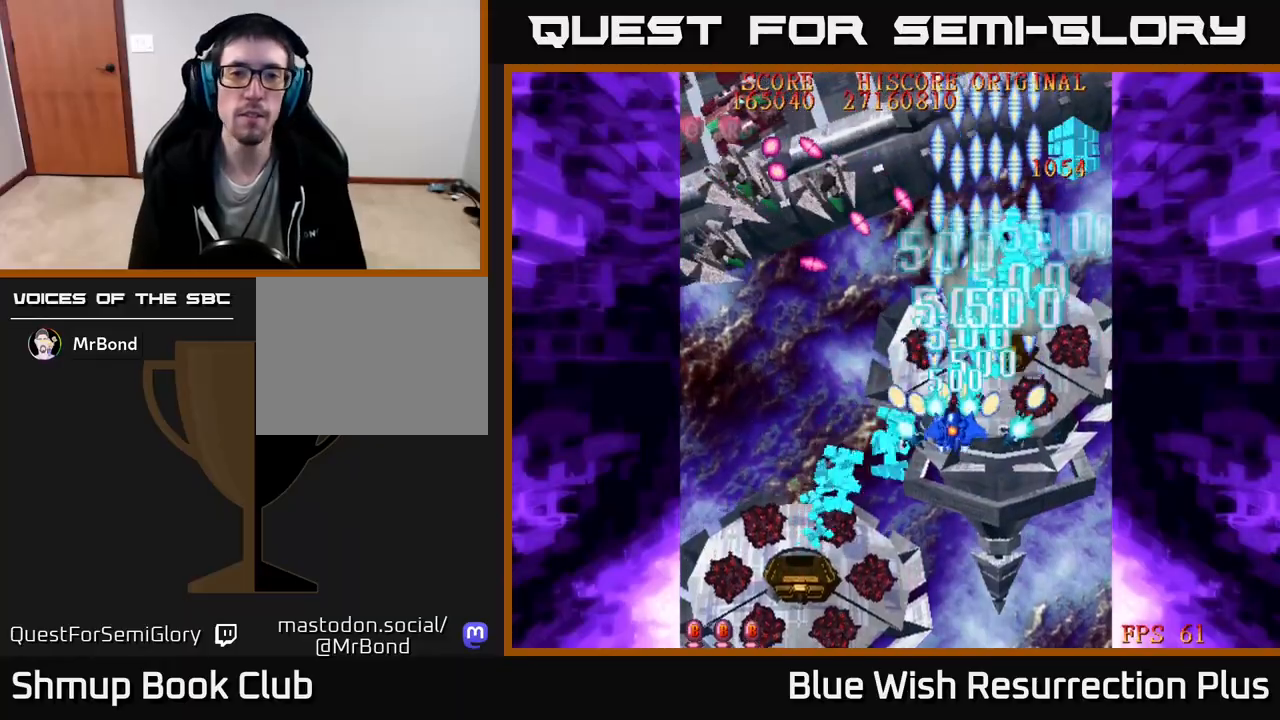
{"buttons": ["A", "DPAD_DOWN"], "right_stick": "center", "events": [[283, "DPAD_LEFT", "up"]]}